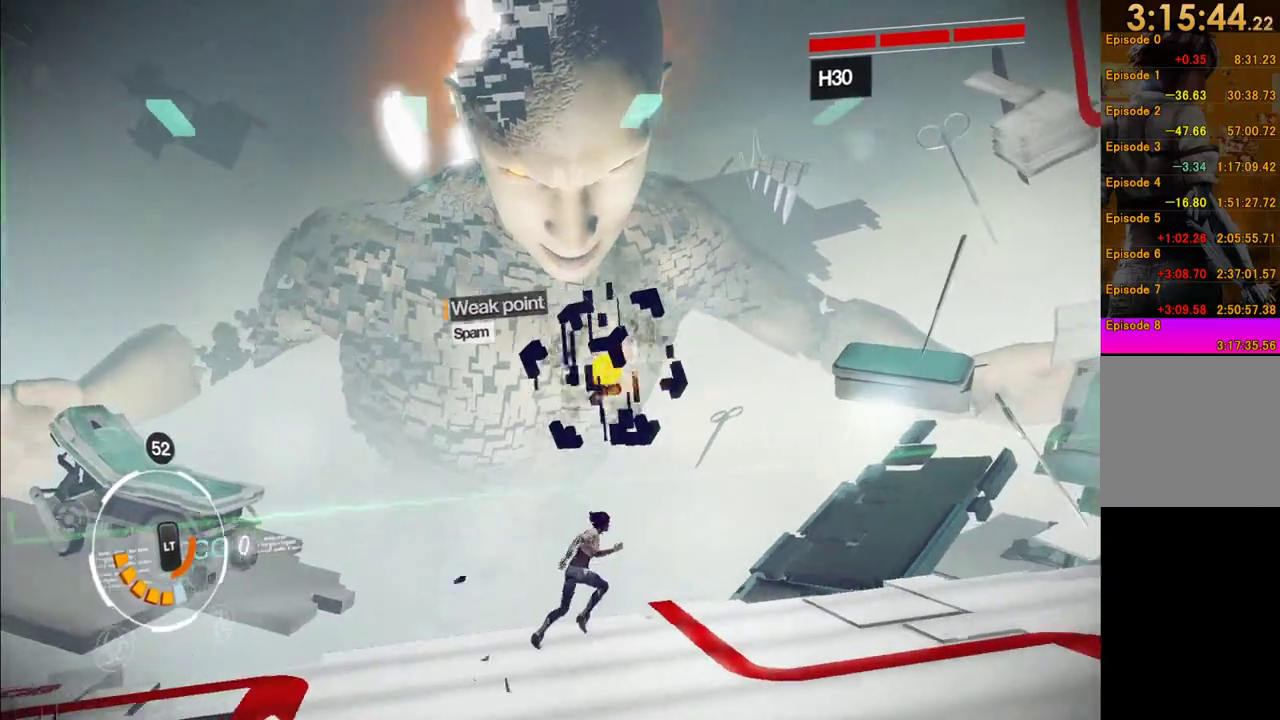
Gameplay with a controller (Xbox layout); each line is a JSON object with the inputs held at the frame after it. "events" lists button and stick changes between this image and that frame as [ms after this image, input, new state], when the widget could be followed in between. This overlay highlights the sticks when they move; stick clicks (L3 R3) are not distinguishable. Not read: L3 R3.
{"buttons": ["L1"], "left_stick": "right", "right_stick": "up-left", "events": [[117, "L1", "down"], [467, "right_stick", "up-left"]]}
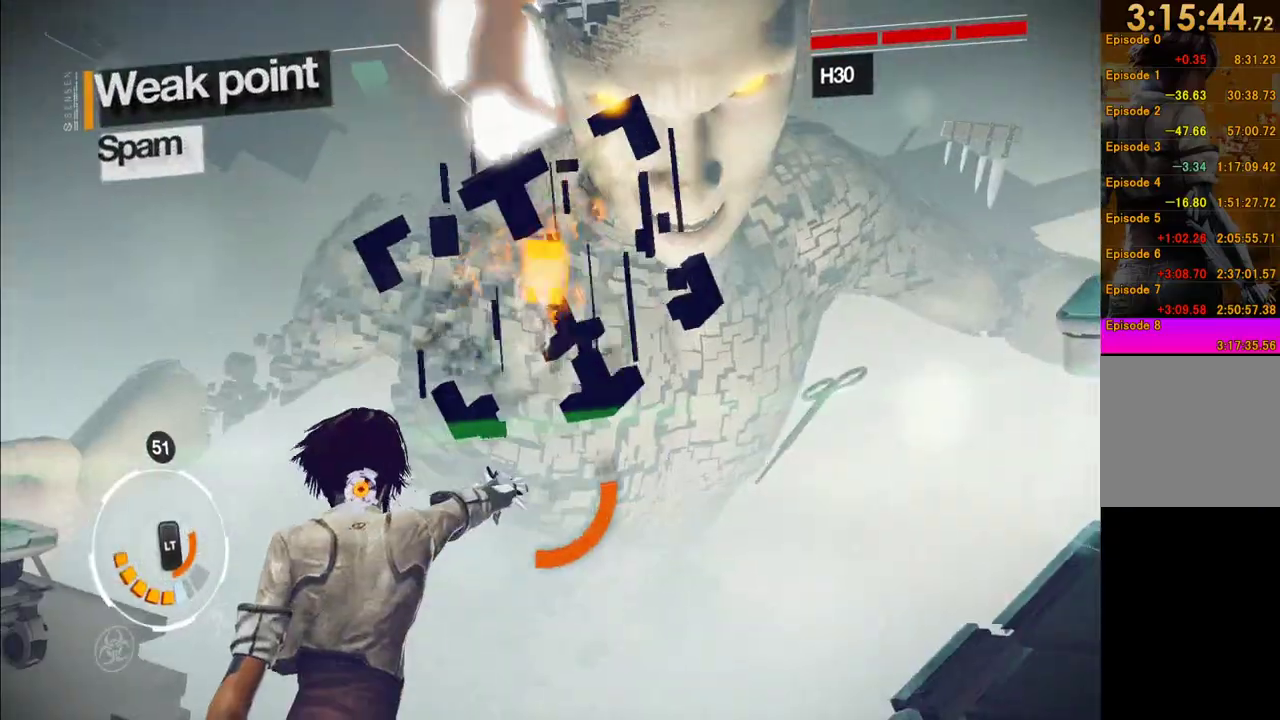
{"buttons": [], "left_stick": "down-right", "right_stick": "center", "events": [[183, "L1", "up"], [267, "right_stick", "left"], [450, "right_stick", "center"], [467, "left_stick", "down-right"]]}
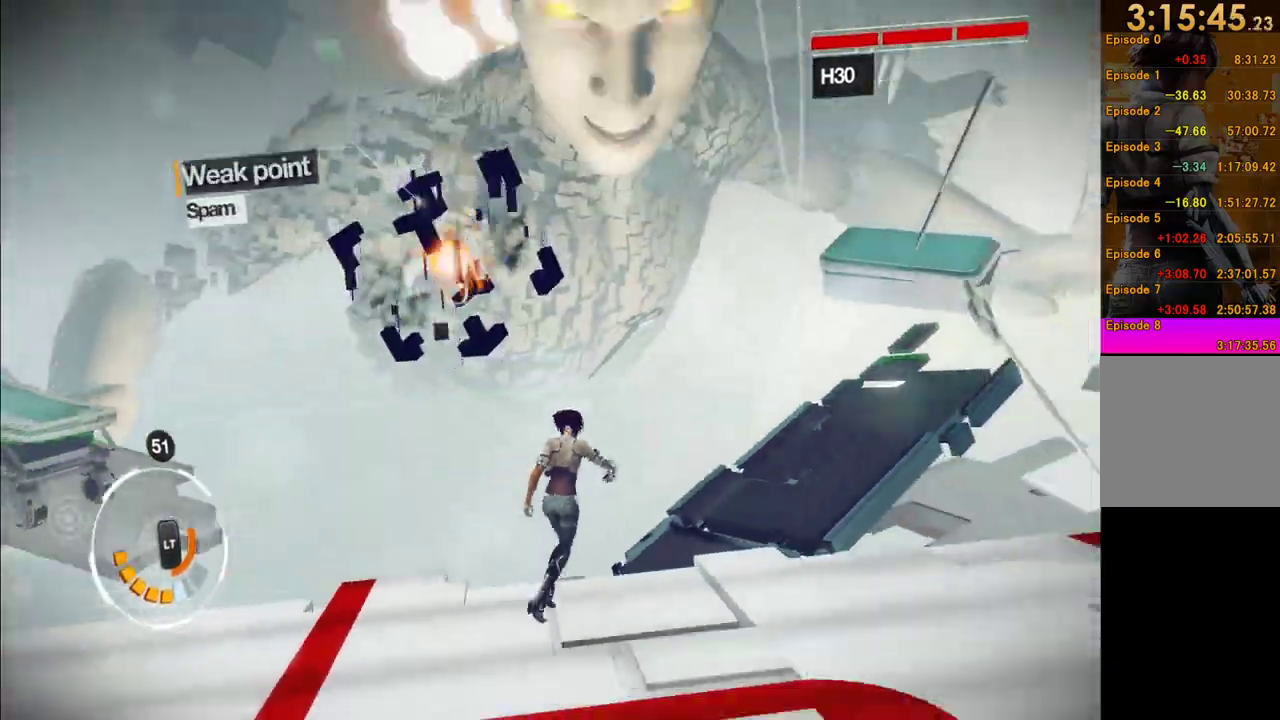
{"buttons": ["L1"], "left_stick": "down-right", "right_stick": "center", "events": [[100, "right_stick", "up-left"], [117, "L1", "down"], [267, "right_stick", "left"], [433, "right_stick", "center"]]}
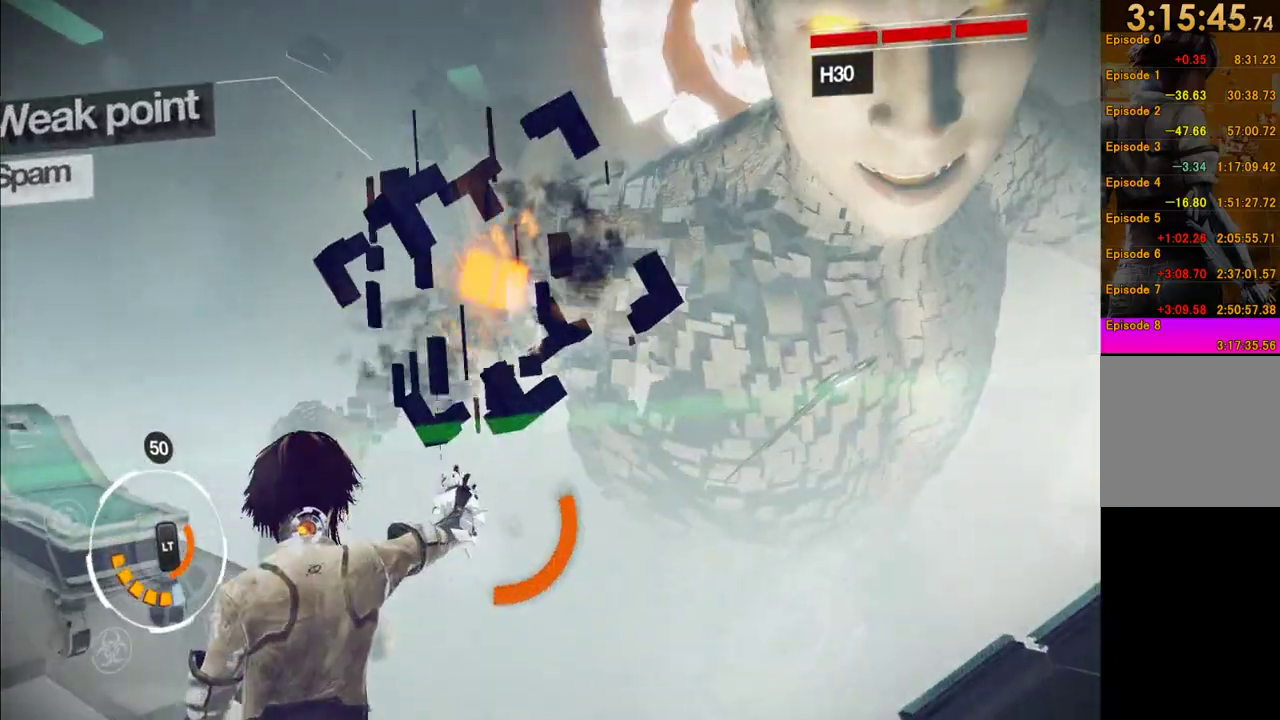
{"buttons": ["L1"], "left_stick": "down", "right_stick": "center", "events": [[100, "left_stick", "down"]]}
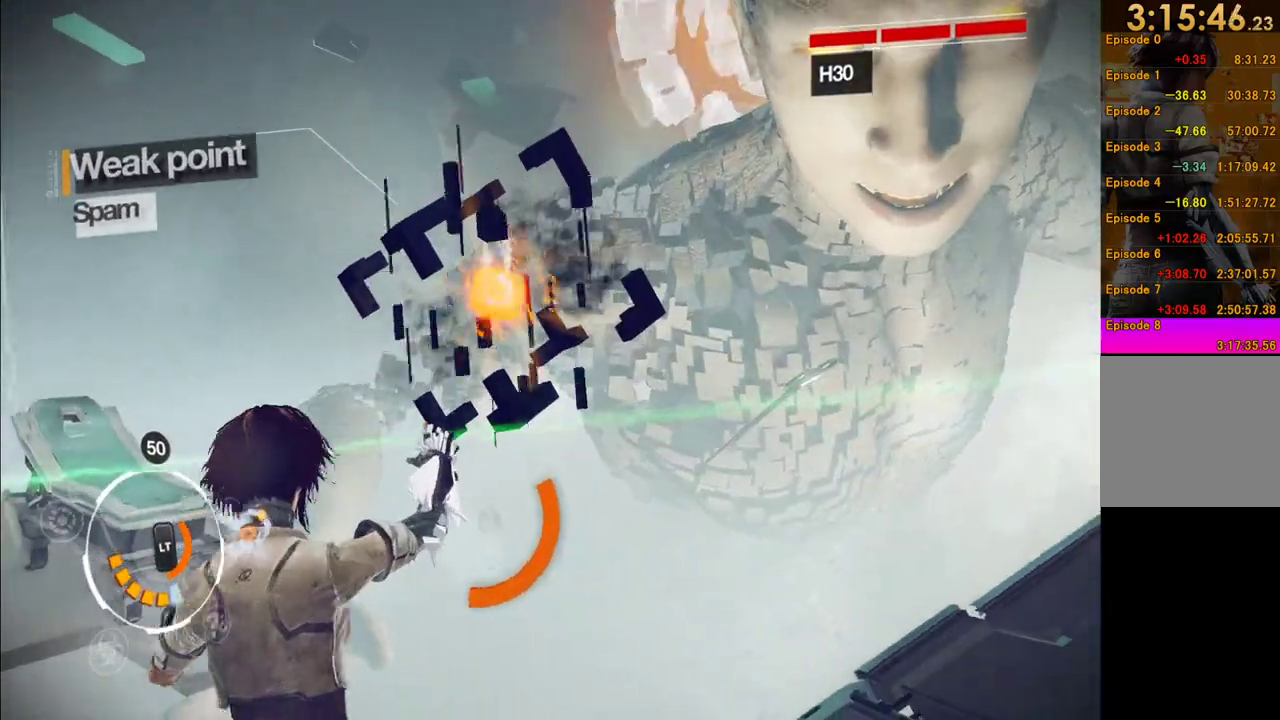
{"buttons": ["L1"], "left_stick": "down-left", "right_stick": "center", "events": [[117, "left_stick", "down-left"], [183, "R2", "down"], [350, "R2", "up"], [400, "R2", "down"], [500, "R2", "up"]]}
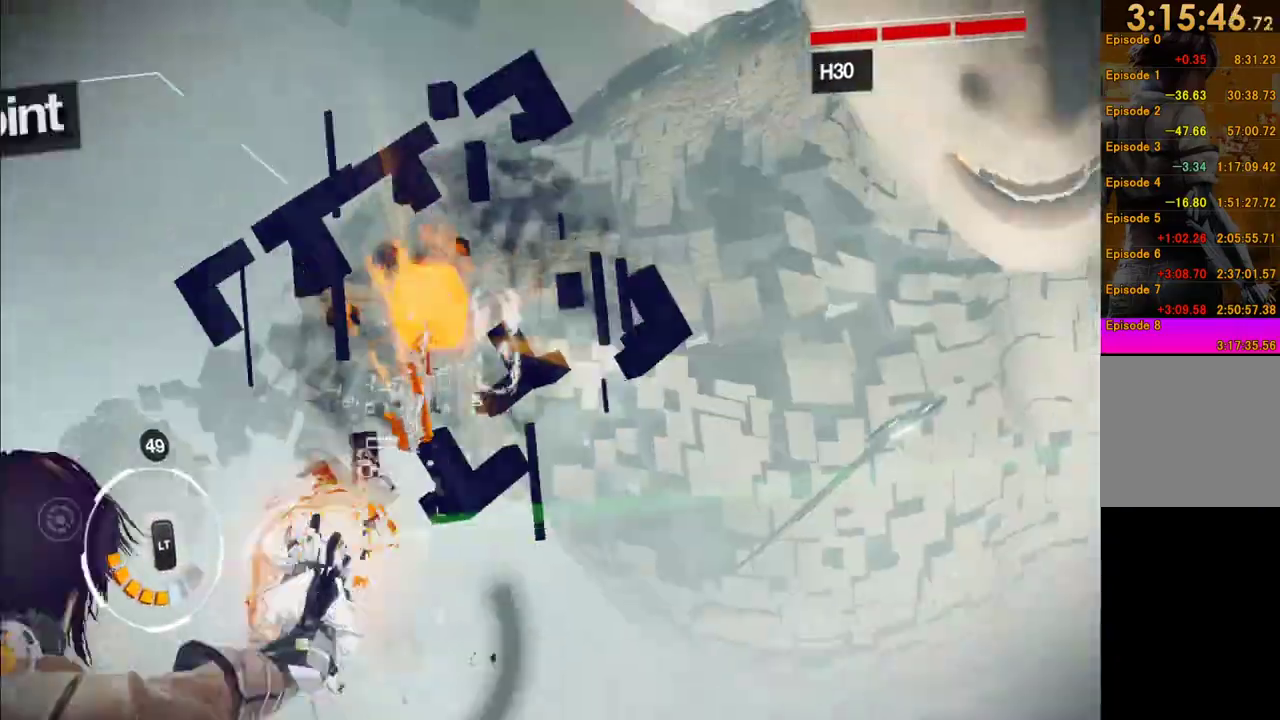
{"buttons": [], "left_stick": "left", "right_stick": "right", "events": [[183, "left_stick", "left"], [367, "right_stick", "right"], [433, "L1", "up"]]}
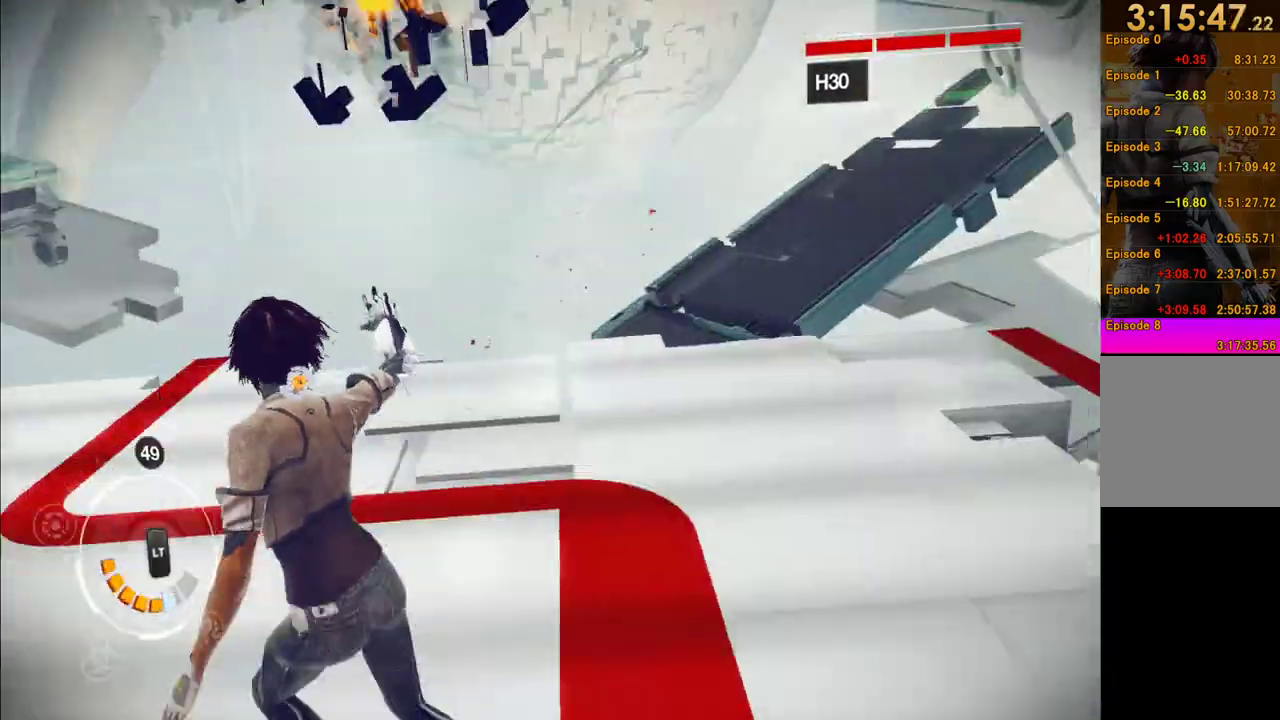
{"buttons": [], "left_stick": "up", "right_stick": "center", "events": [[67, "right_stick", "center"], [167, "right_stick", "down-right"], [350, "right_stick", "center"], [367, "left_stick", "up-left"], [467, "left_stick", "up"]]}